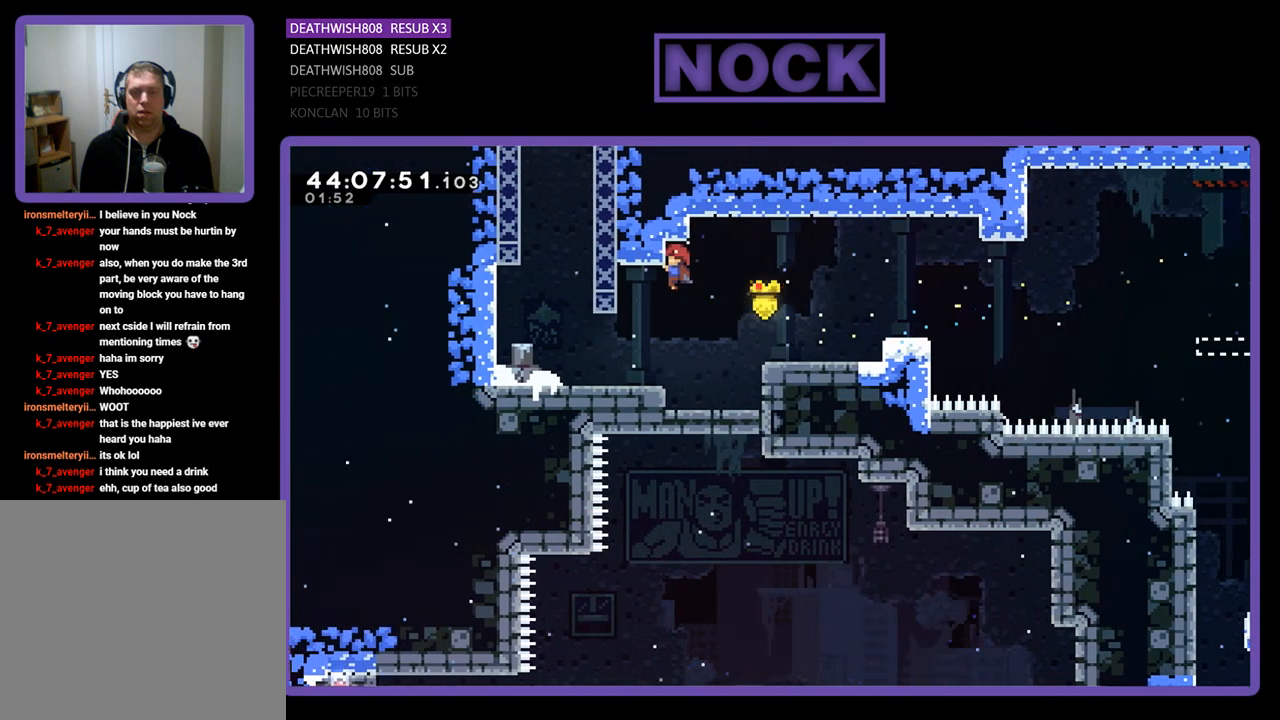
Gameplay with a controller (PlayStation layout); each line is a JSON object with the inputs held at the frame after it. "events" lists button and stick changes between this image and that frame as [ms after this image, input, new state], when the widget could be followed in between. Not read: right_stick.
{"buttons": ["DPAD_LEFT"], "left_stick": "center", "events": [[267, "R2", "up"]]}
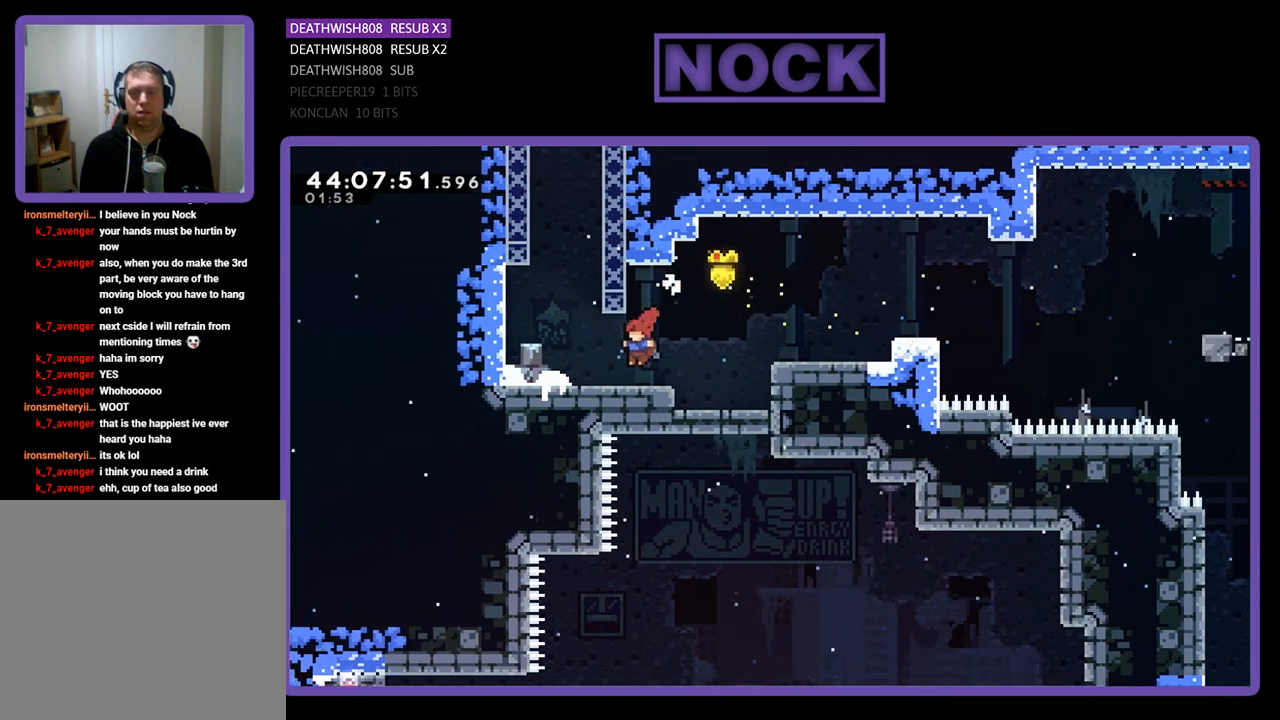
{"buttons": ["R2", "DPAD_UP", "DPAD_RIGHT"], "left_stick": "center", "events": [[233, "R2", "down"], [267, "DPAD_UP", "down"], [300, "CROSS", "down"], [400, "DPAD_LEFT", "up"], [500, "CROSS", "up"], [500, "DPAD_RIGHT", "down"]]}
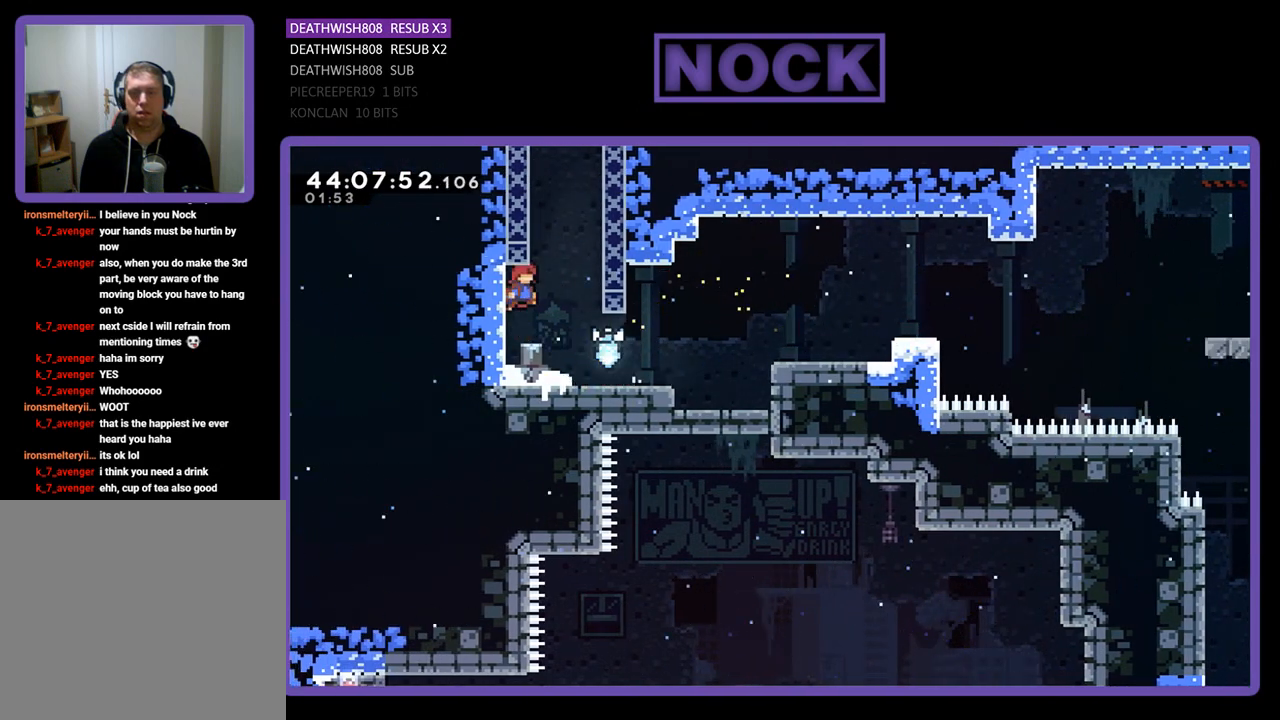
{"buttons": ["CIRCLE", "R2", "DPAD_UP"], "left_stick": "center", "events": [[67, "CIRCLE", "down"], [267, "CIRCLE", "up"], [367, "CIRCLE", "down"], [400, "DPAD_RIGHT", "up"]]}
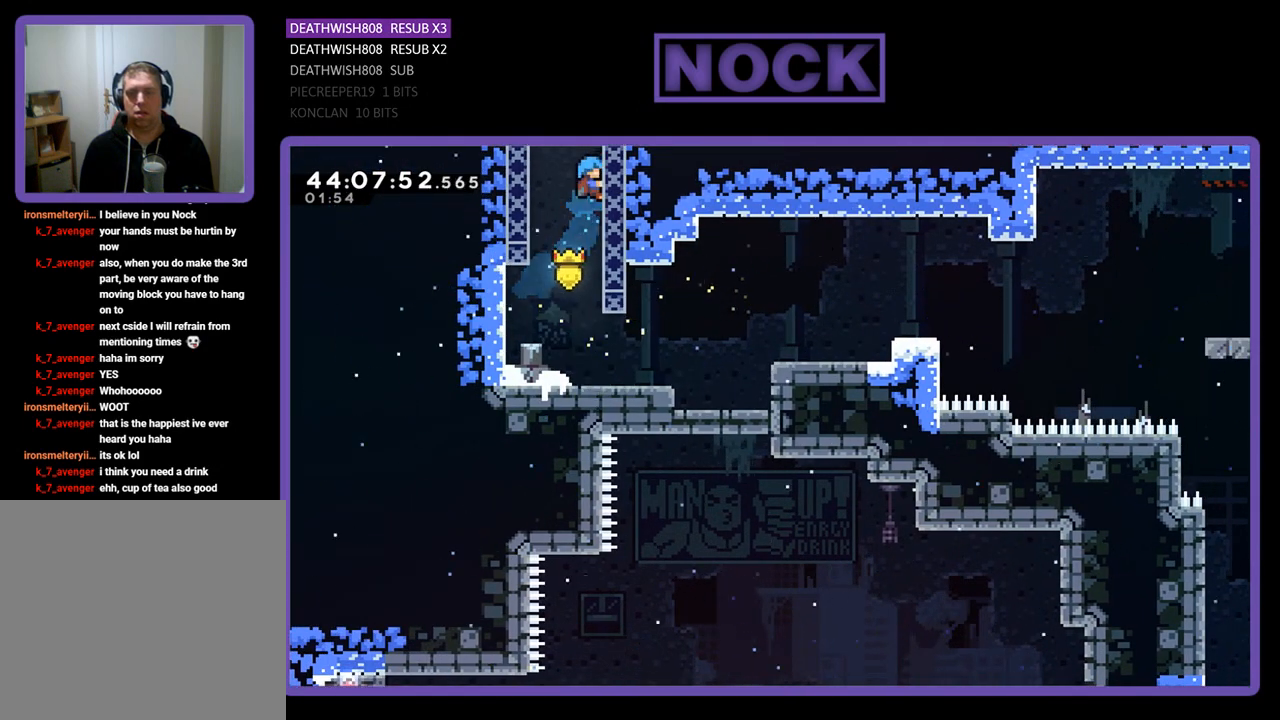
{"buttons": ["R2", "DPAD_UP"], "left_stick": "center", "events": [[67, "CIRCLE", "up"], [133, "CROSS", "down"], [300, "CROSS", "up"], [367, "CROSS", "down"], [500, "CROSS", "up"]]}
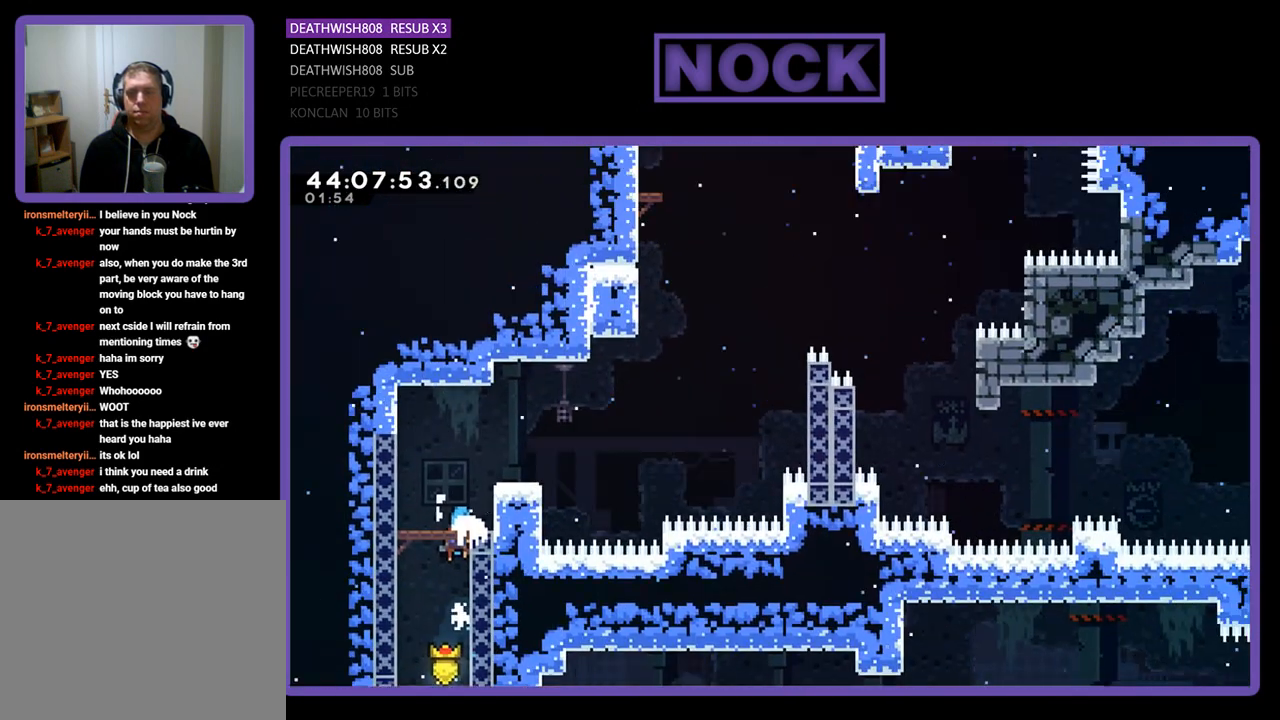
{"buttons": ["CROSS", "R2", "DPAD_UP", "DPAD_RIGHT"], "left_stick": "center", "events": [[333, "CROSS", "down"], [467, "DPAD_RIGHT", "down"]]}
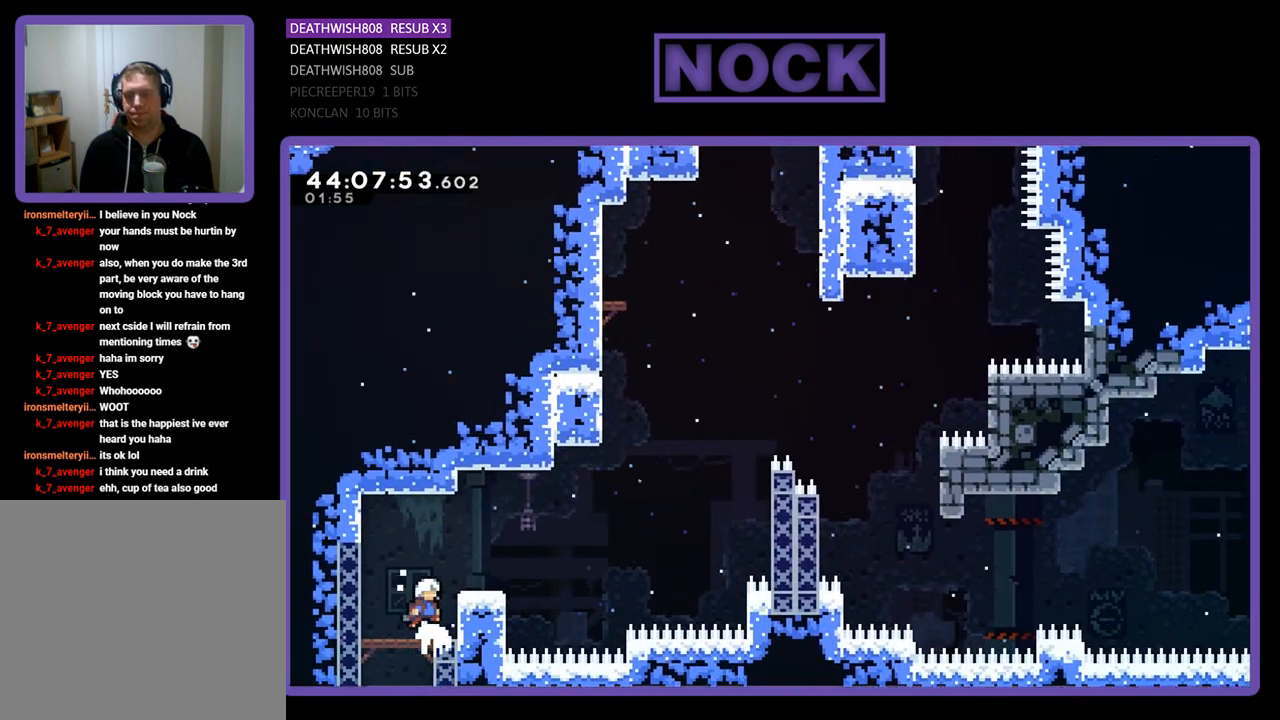
{"buttons": ["R2"], "left_stick": "center", "events": [[267, "CROSS", "up"], [267, "DPAD_RIGHT", "up"], [300, "DPAD_UP", "up"]]}
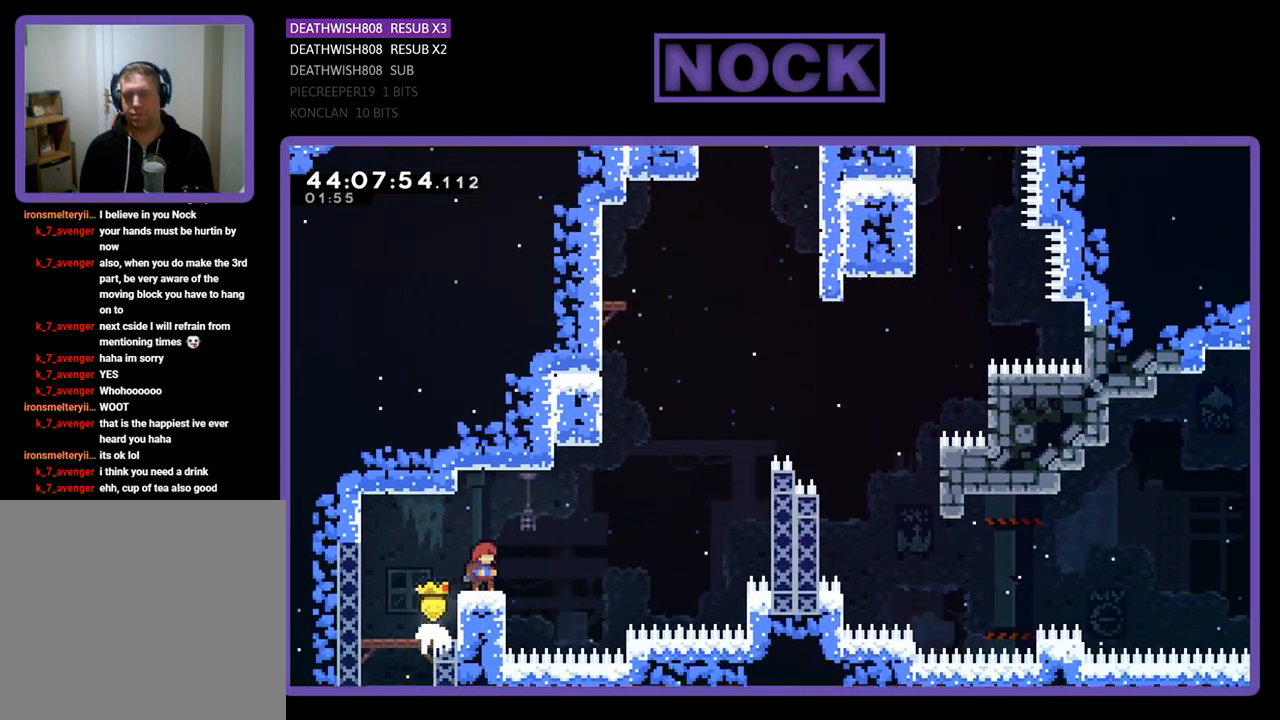
{"buttons": ["CROSS", "R2", "DPAD_UP", "DPAD_RIGHT"], "left_stick": "center", "events": [[233, "DPAD_RIGHT", "down"], [367, "CROSS", "down"], [467, "DPAD_UP", "down"]]}
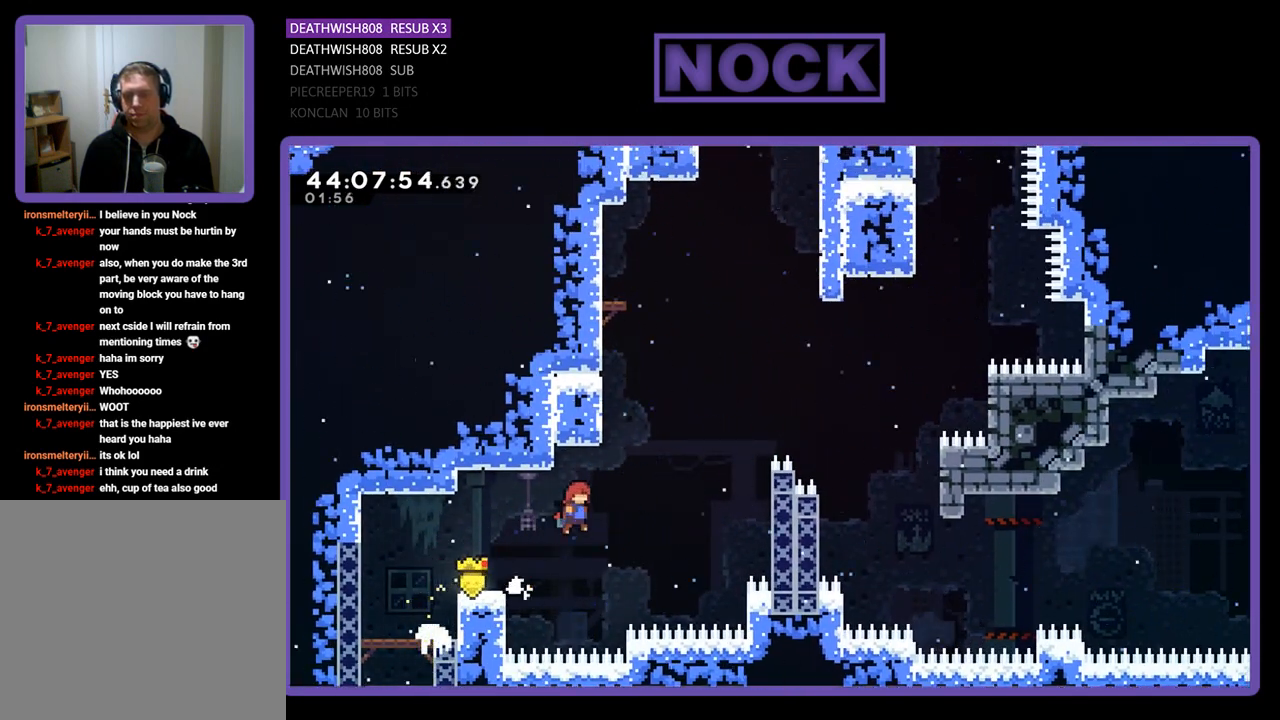
{"buttons": ["CIRCLE", "R2", "DPAD_UP"], "left_stick": "center", "events": [[233, "CROSS", "up"], [233, "DPAD_RIGHT", "up"], [300, "CIRCLE", "down"]]}
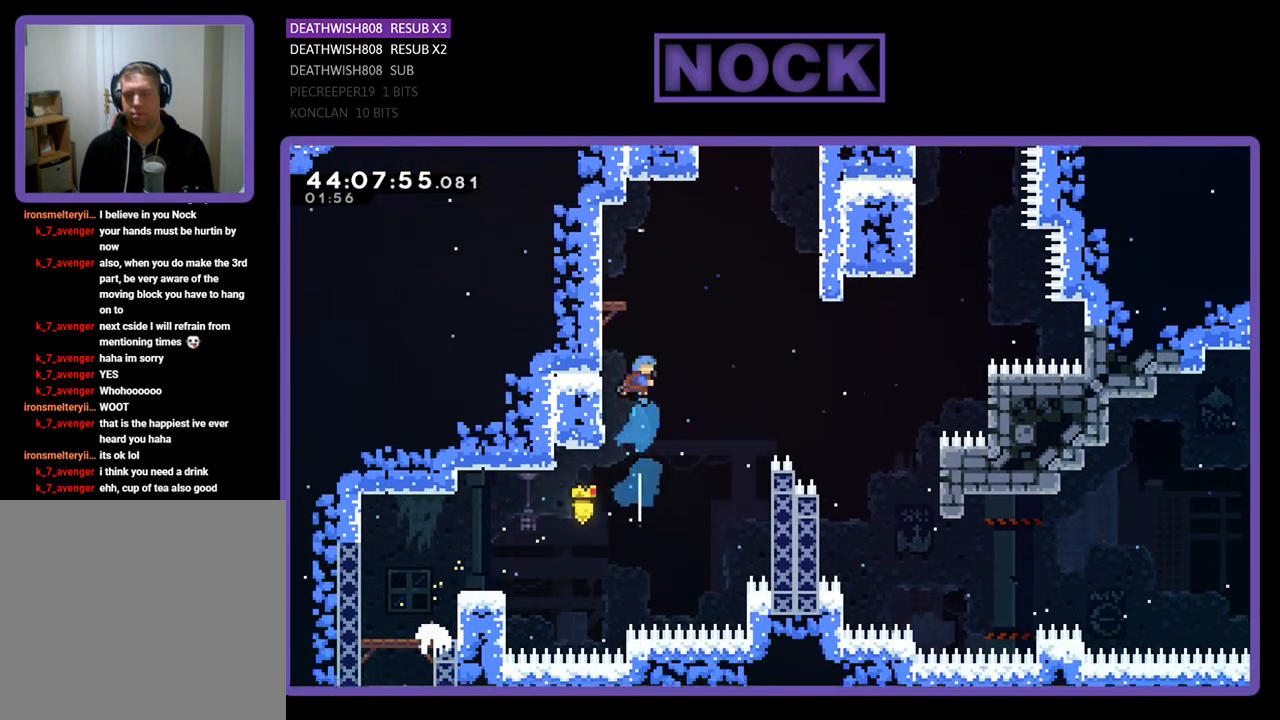
{"buttons": ["R2", "DPAD_UP"], "left_stick": "center", "events": [[67, "DPAD_LEFT", "down"], [267, "CIRCLE", "up"], [500, "DPAD_LEFT", "up"]]}
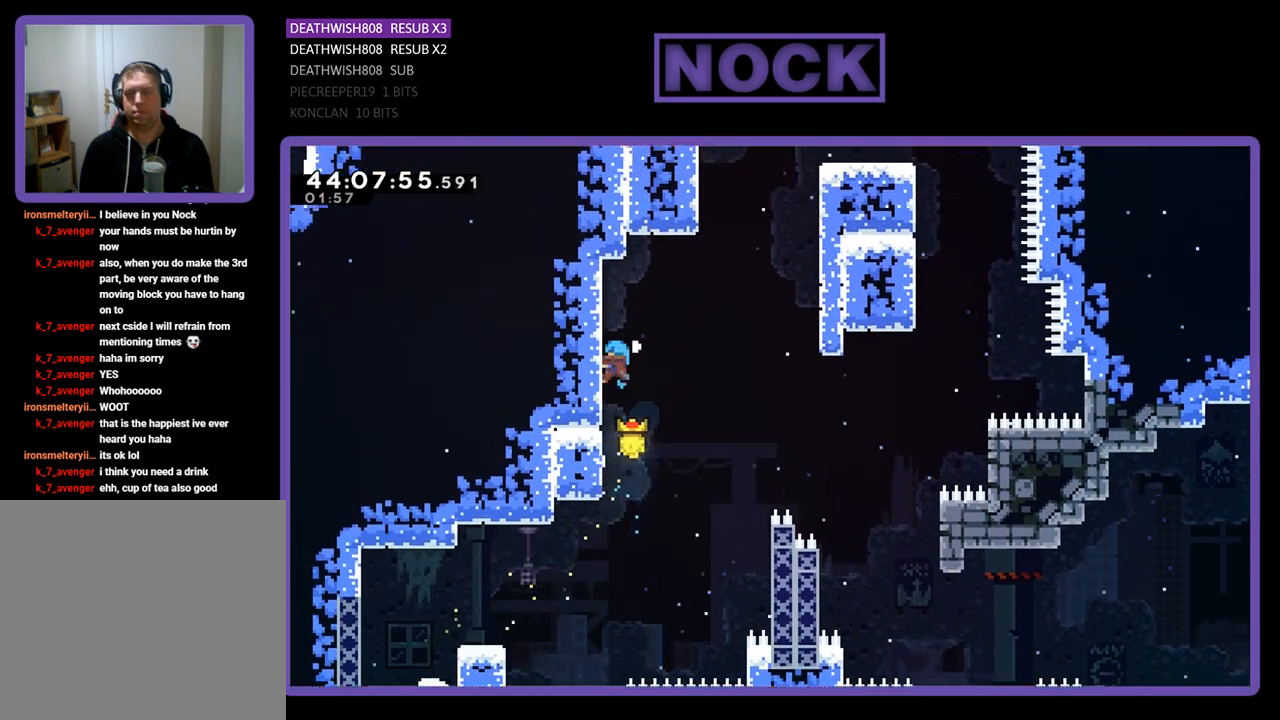
{"buttons": [], "left_stick": "center", "events": [[300, "DPAD_UP", "up"], [300, "R2", "up"]]}
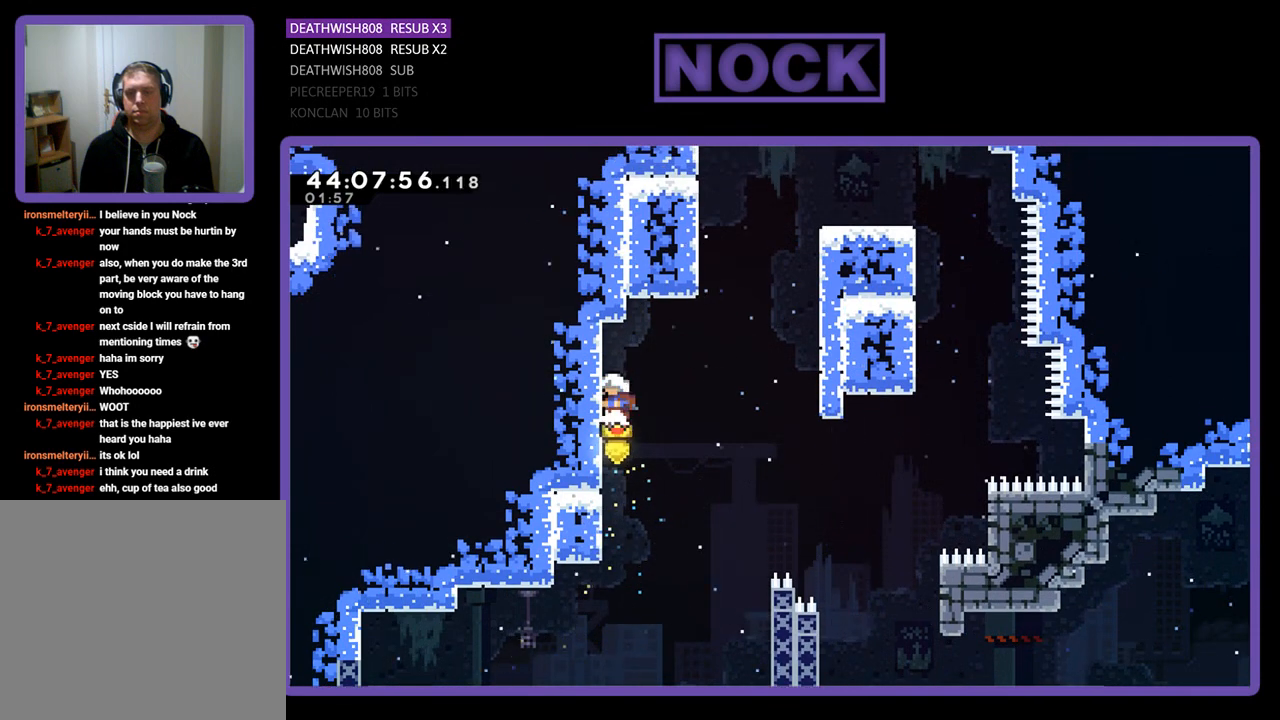
{"buttons": ["CROSS", "R2", "DPAD_RIGHT"], "left_stick": "center", "events": [[267, "R2", "down"], [300, "DPAD_RIGHT", "down"], [400, "CROSS", "down"]]}
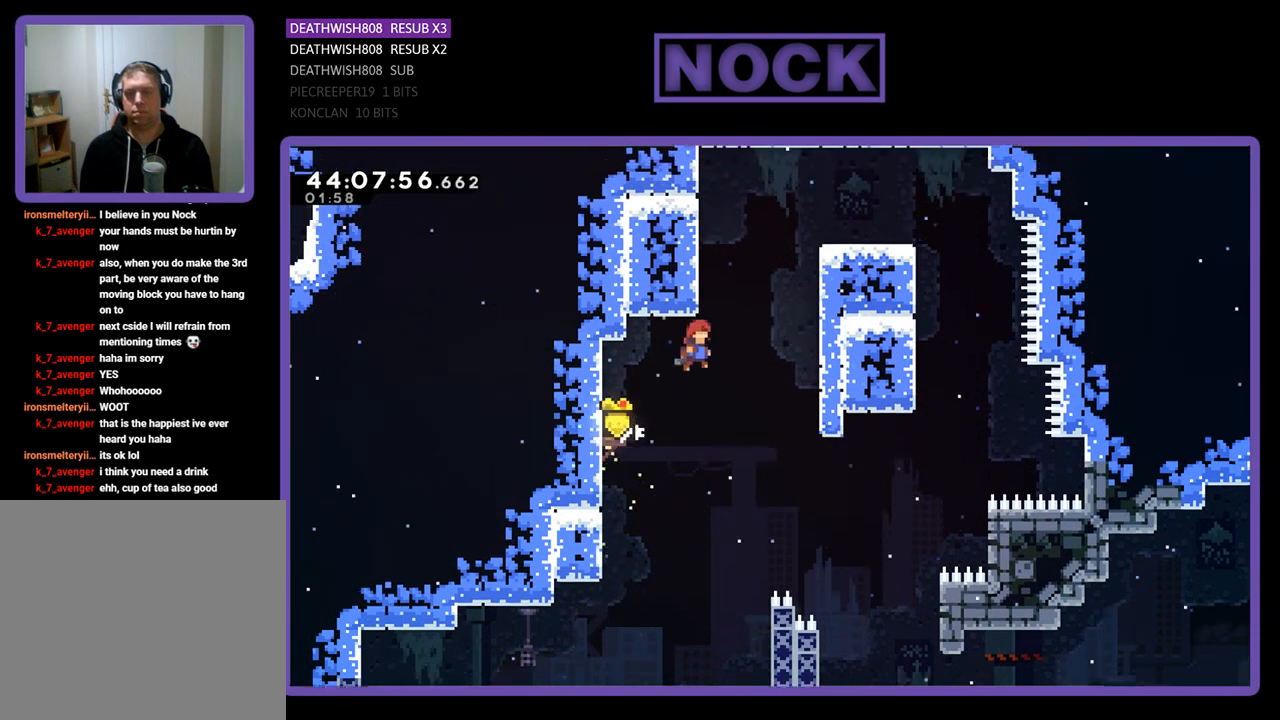
{"buttons": ["CIRCLE", "R2", "DPAD_UP"], "left_stick": "center", "events": [[233, "CROSS", "up"], [233, "DPAD_UP", "down"], [333, "CIRCLE", "down"], [367, "DPAD_RIGHT", "up"]]}
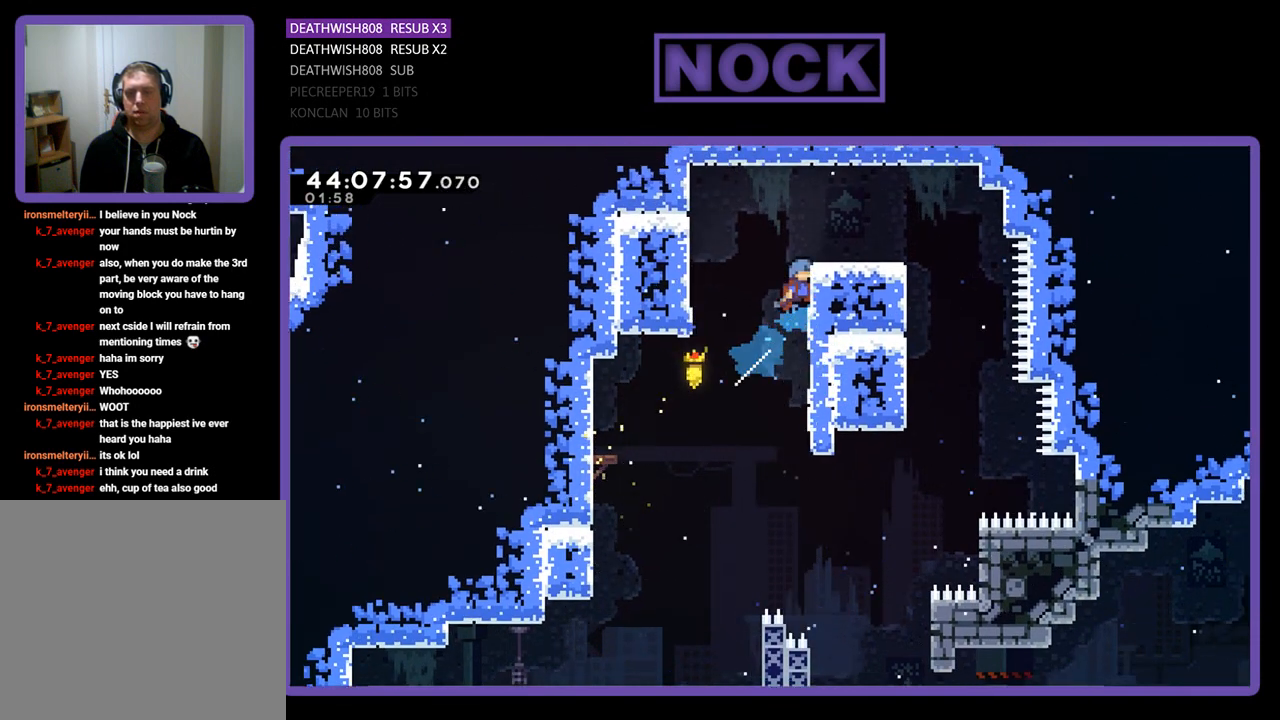
{"buttons": ["CROSS", "R2", "DPAD_UP", "DPAD_RIGHT"], "left_stick": "center", "events": [[67, "DPAD_RIGHT", "down"], [200, "CIRCLE", "up"], [367, "CROSS", "down"]]}
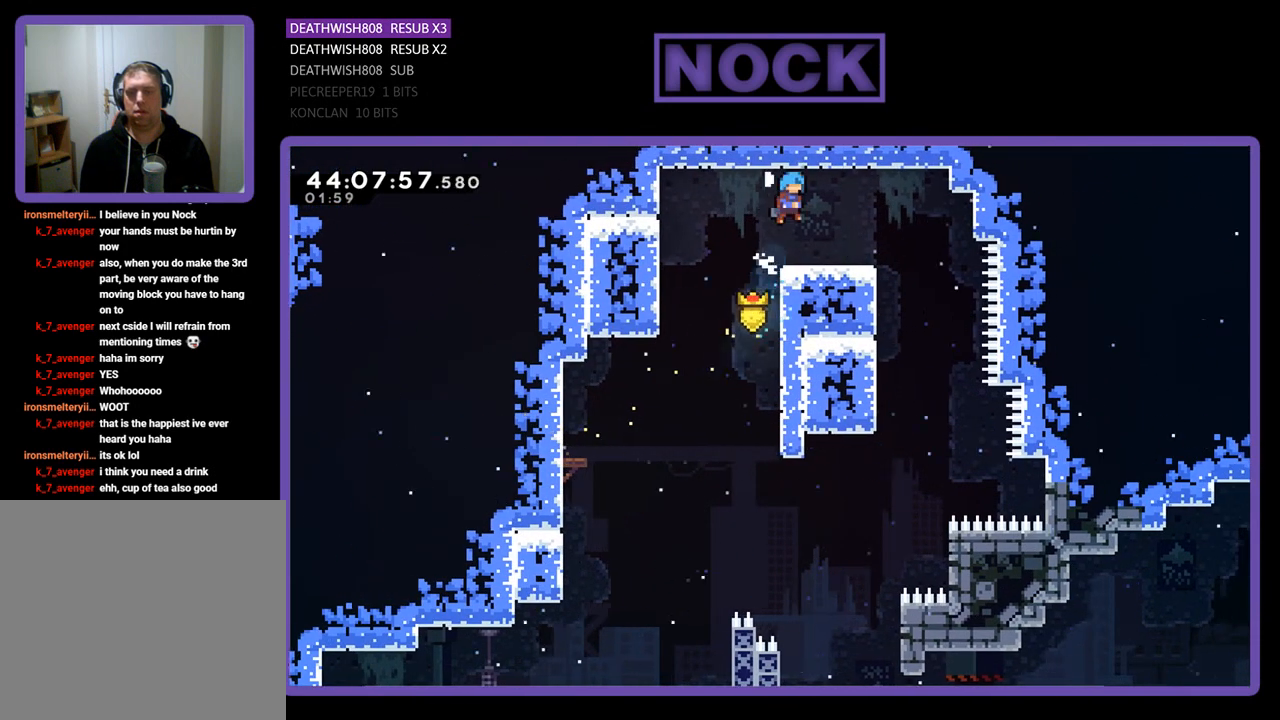
{"buttons": ["R2", "DPAD_RIGHT"], "left_stick": "center", "events": [[67, "CROSS", "up"], [133, "DPAD_UP", "up"], [167, "DPAD_RIGHT", "up"], [233, "R2", "up"], [400, "DPAD_RIGHT", "down"], [500, "R2", "down"]]}
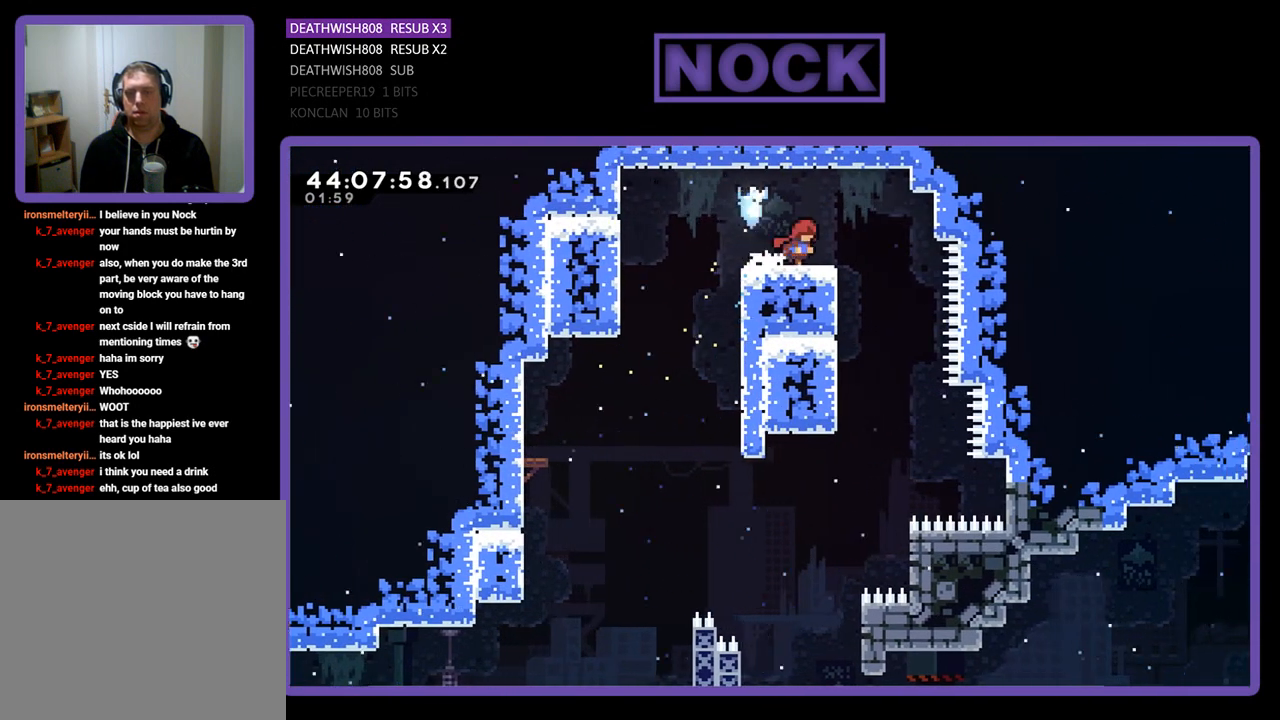
{"buttons": ["R2", "DPAD_LEFT"], "left_stick": "center", "events": [[200, "DPAD_RIGHT", "up"], [333, "DPAD_LEFT", "down"]]}
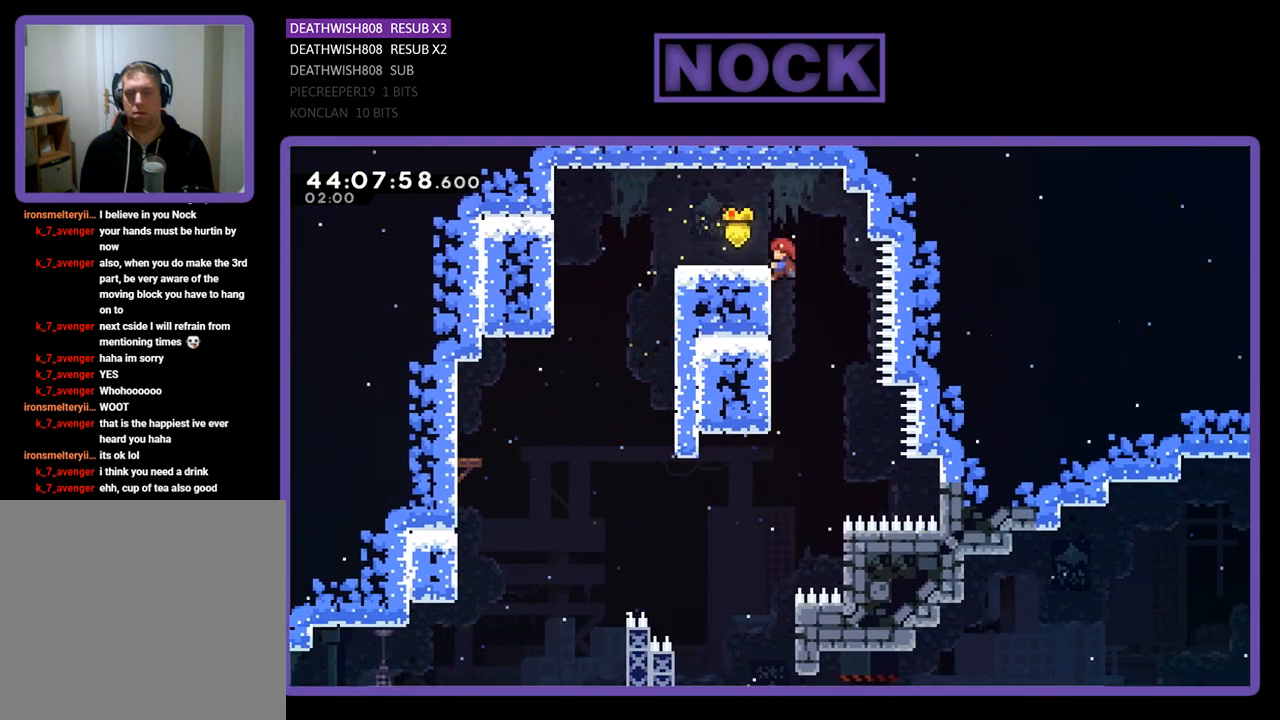
{"buttons": ["R2", "DPAD_DOWN"], "left_stick": "center", "events": [[167, "DPAD_LEFT", "up"], [267, "DPAD_DOWN", "down"]]}
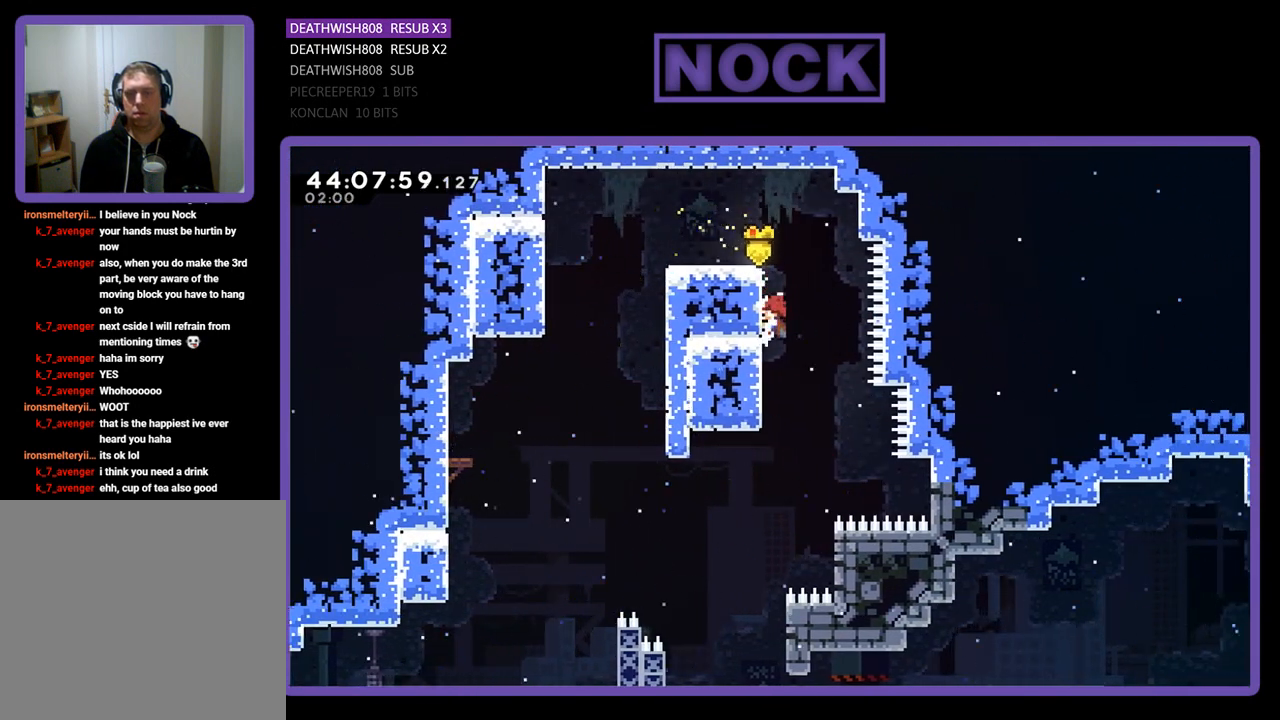
{"buttons": ["R2", "DPAD_DOWN"], "left_stick": "center", "events": [[67, "DPAD_DOWN", "up"], [433, "DPAD_DOWN", "down"]]}
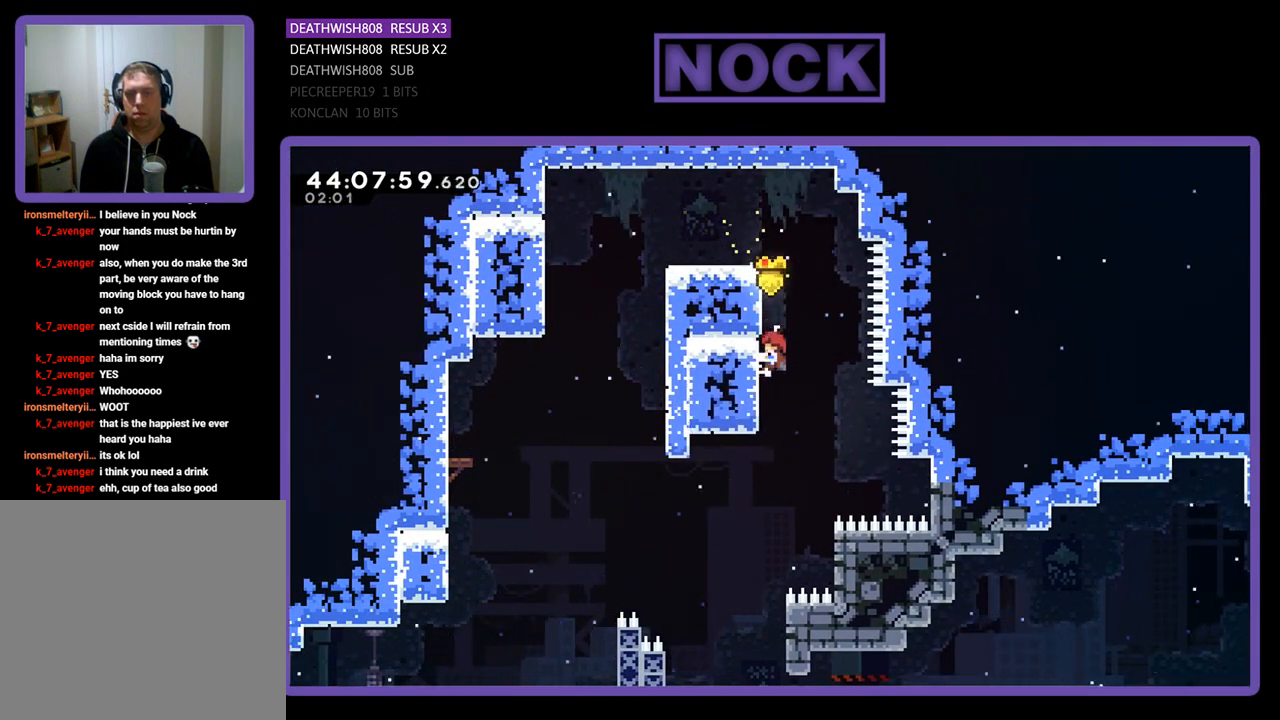
{"buttons": ["R2"], "left_stick": "center", "events": [[33, "DPAD_DOWN", "up"]]}
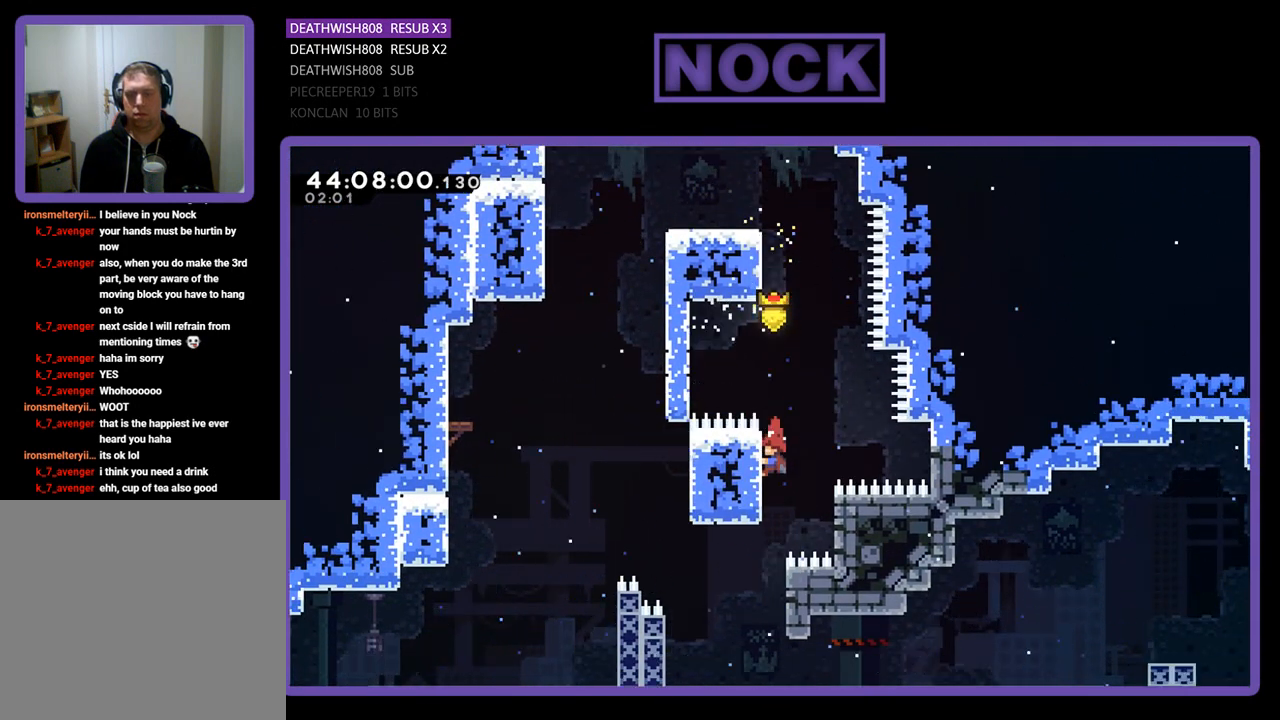
{"buttons": ["R2"], "left_stick": "center", "events": []}
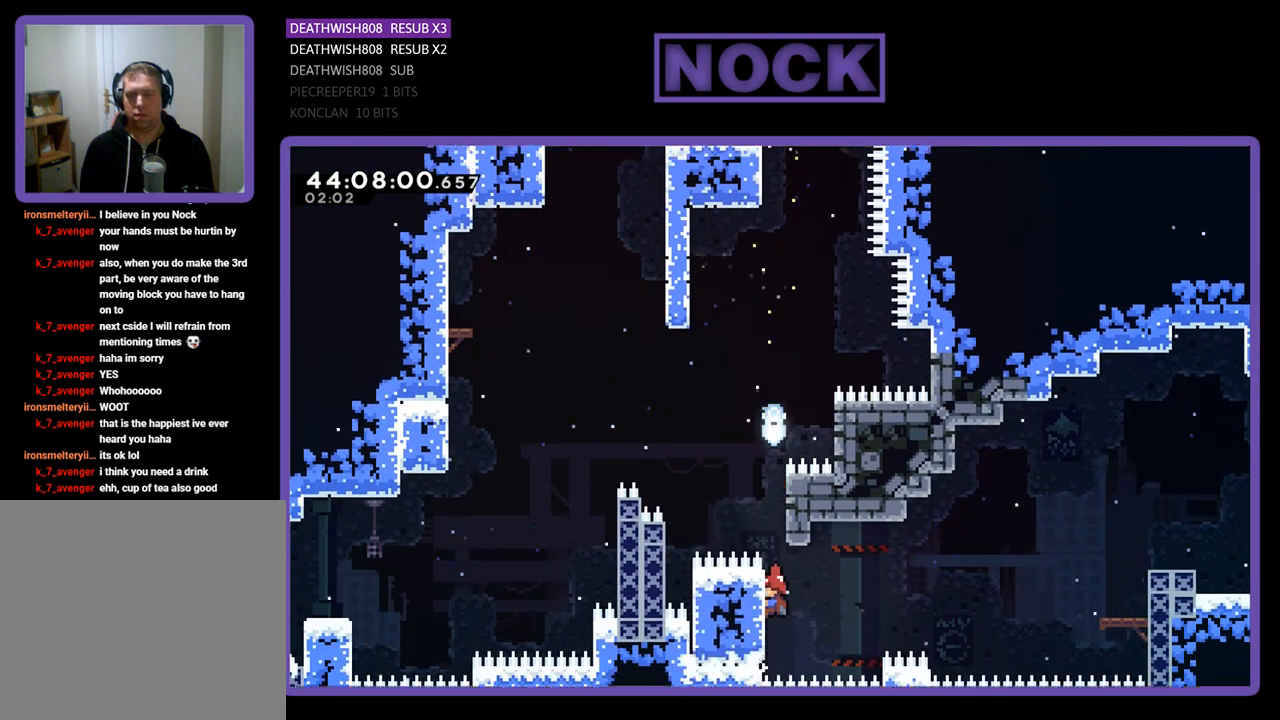
{"buttons": ["R2"], "left_stick": "center", "events": []}
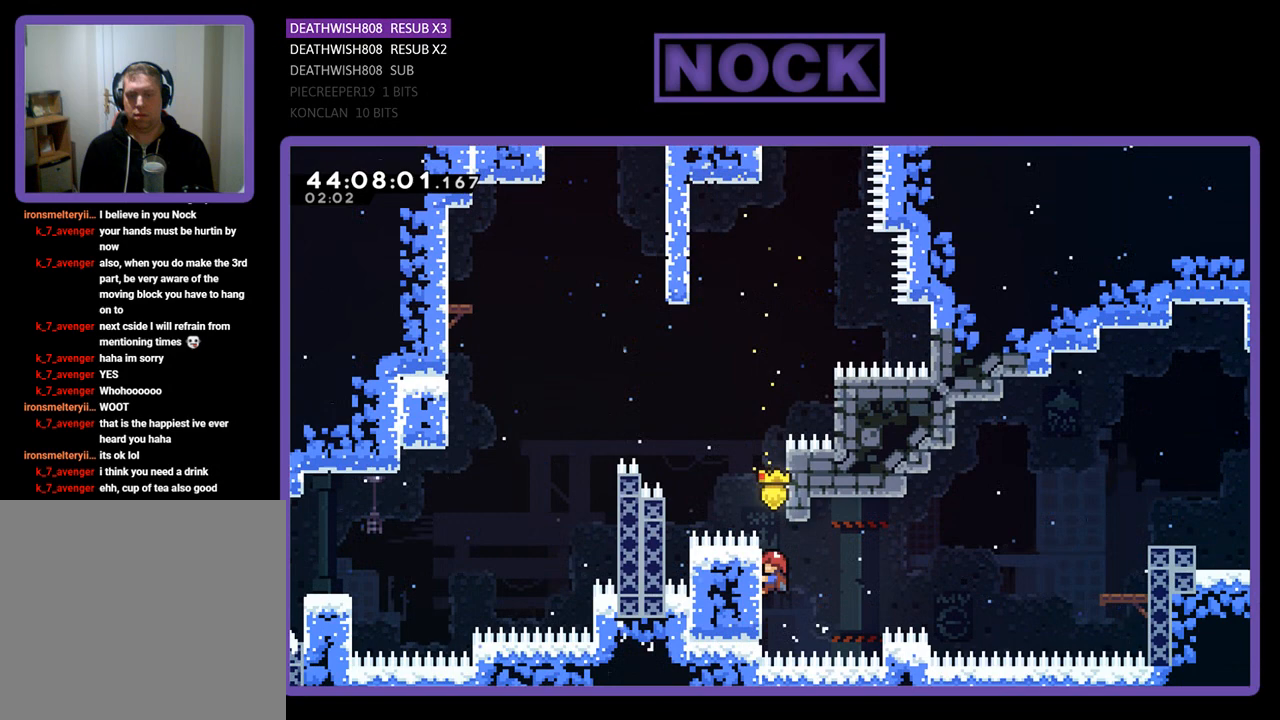
{"buttons": ["R2", "DPAD_RIGHT"], "left_stick": "center", "events": [[100, "DPAD_DOWN", "down"], [267, "DPAD_DOWN", "up"], [433, "DPAD_RIGHT", "down"]]}
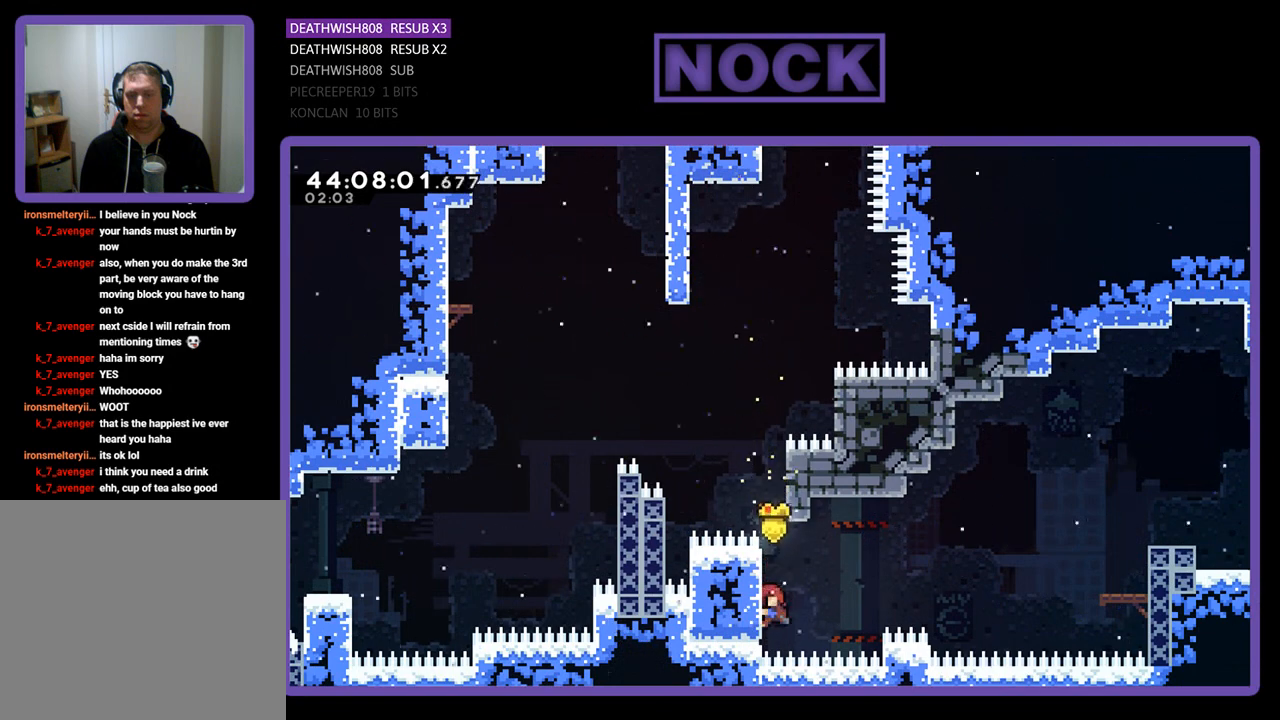
{"buttons": ["CROSS", "R2", "DPAD_RIGHT"], "left_stick": "center", "events": [[133, "CROSS", "down"]]}
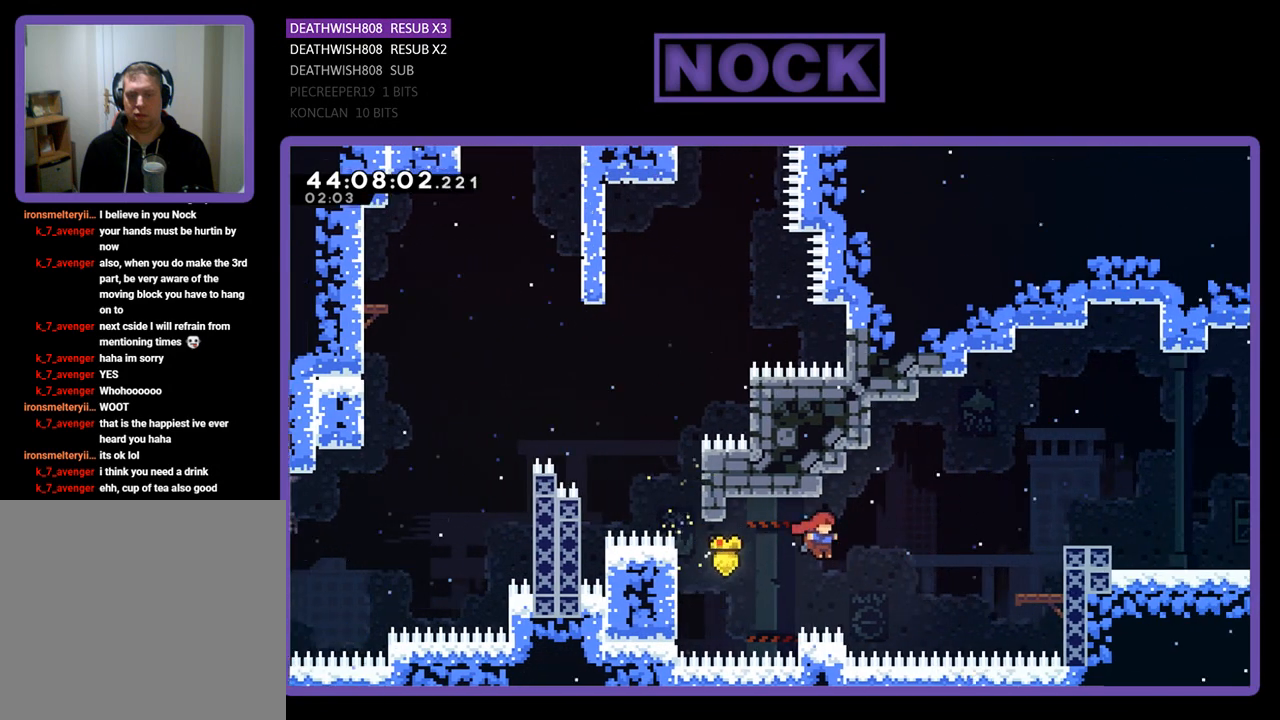
{"buttons": ["CIRCLE", "R2", "DPAD_UP", "DPAD_RIGHT"], "left_stick": "center", "events": [[33, "DPAD_UP", "down"], [100, "CROSS", "up"], [200, "CIRCLE", "down"]]}
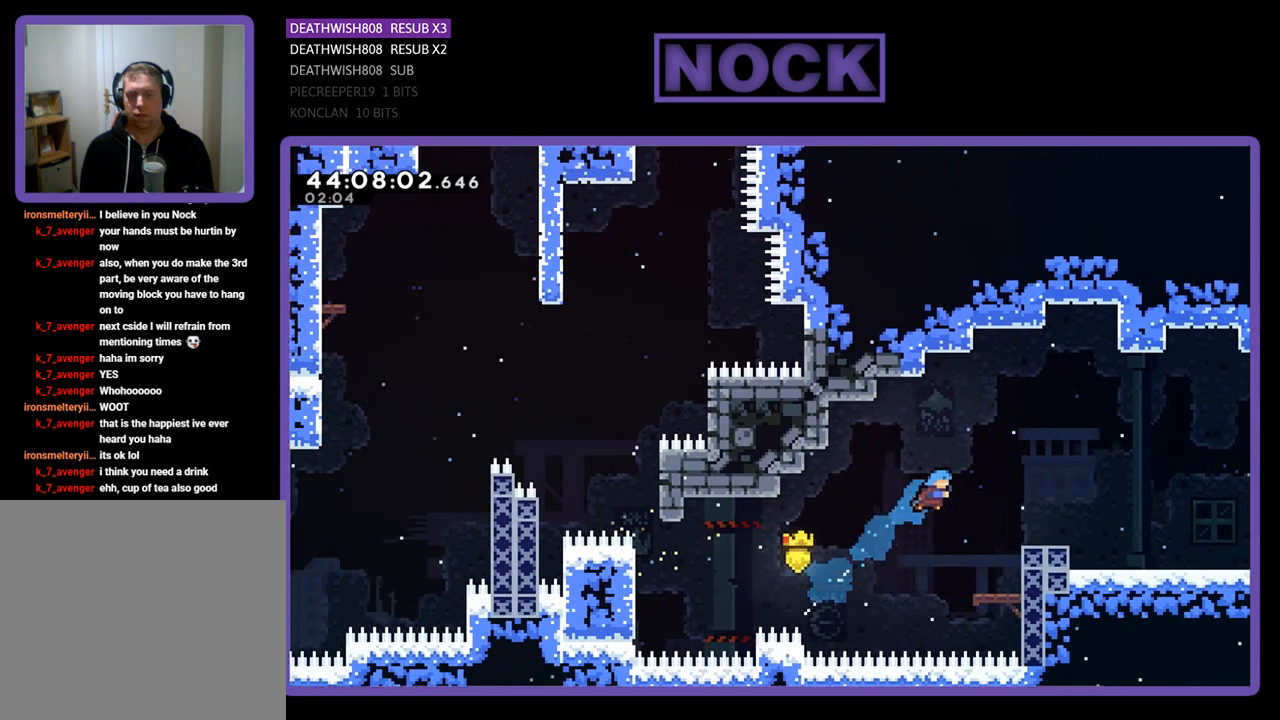
{"buttons": ["CROSS", "R2", "DPAD_UP", "DPAD_RIGHT"], "left_stick": "center", "events": [[100, "CIRCLE", "up"], [267, "CROSS", "down"]]}
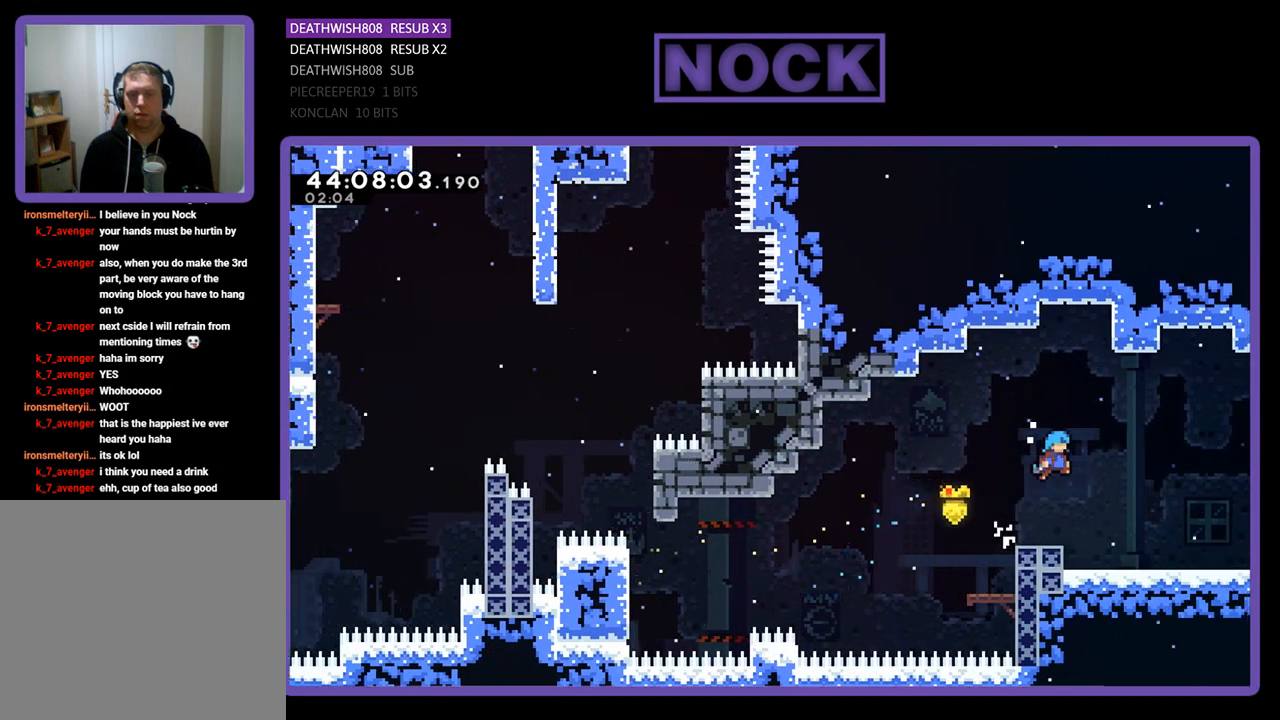
{"buttons": ["CROSS", "R2", "DPAD_UP", "DPAD_RIGHT"], "left_stick": "center", "events": [[67, "CROSS", "up"], [500, "CROSS", "down"]]}
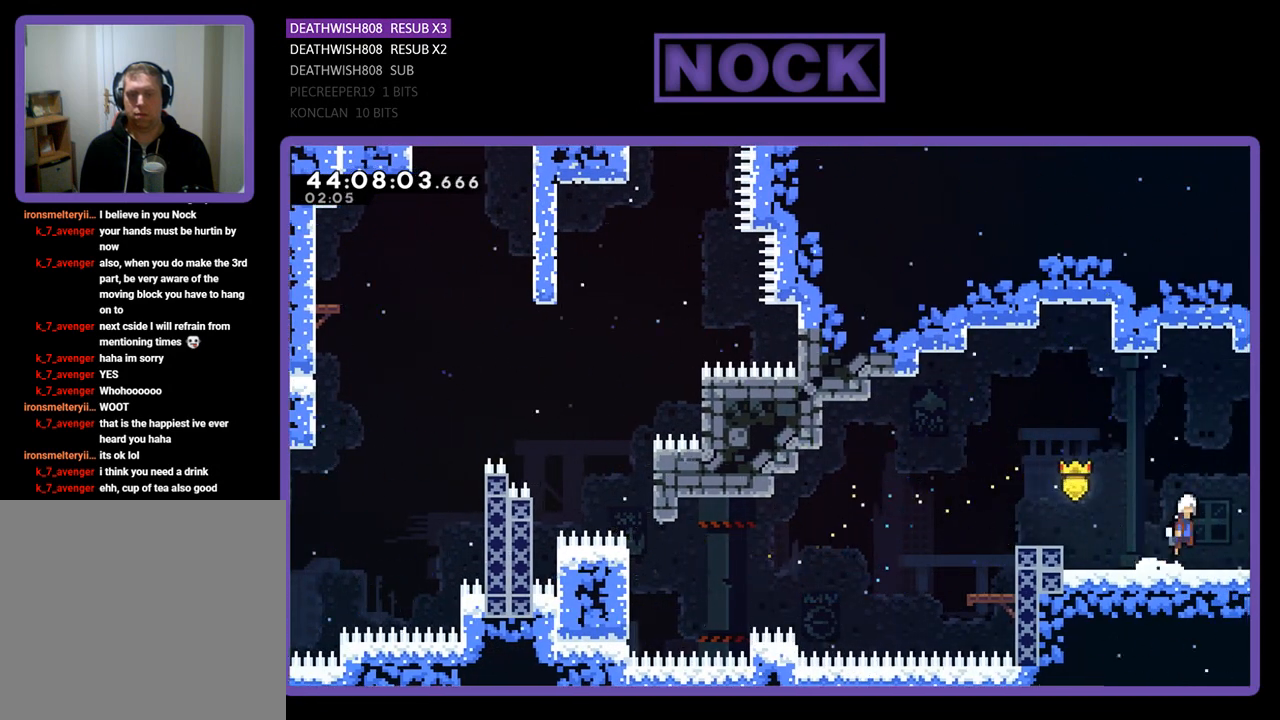
{"buttons": [], "left_stick": "center", "events": [[233, "CROSS", "up"], [300, "DPAD_UP", "up"], [367, "DPAD_RIGHT", "up"], [500, "R2", "up"]]}
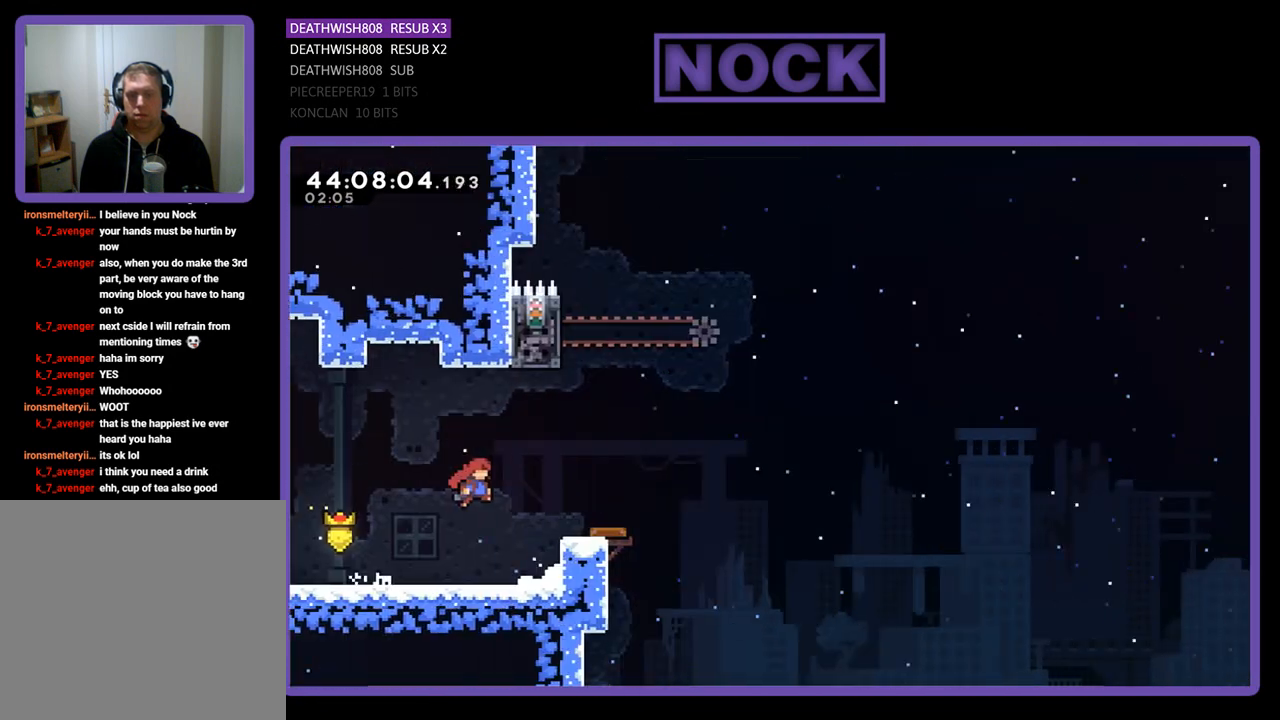
{"buttons": ["R2"], "left_stick": "center", "events": [[433, "R2", "down"]]}
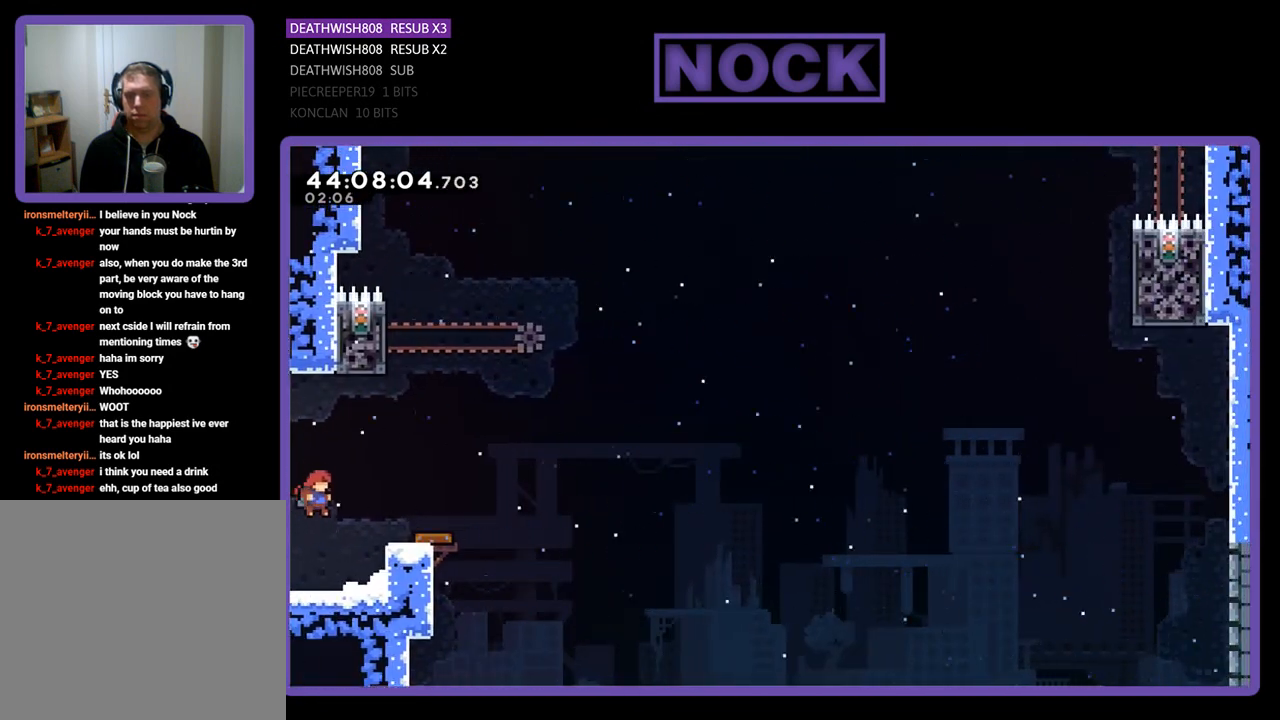
{"buttons": ["CROSS", "R2", "DPAD_RIGHT"], "left_stick": "center", "events": [[300, "CROSS", "down"], [333, "DPAD_RIGHT", "down"]]}